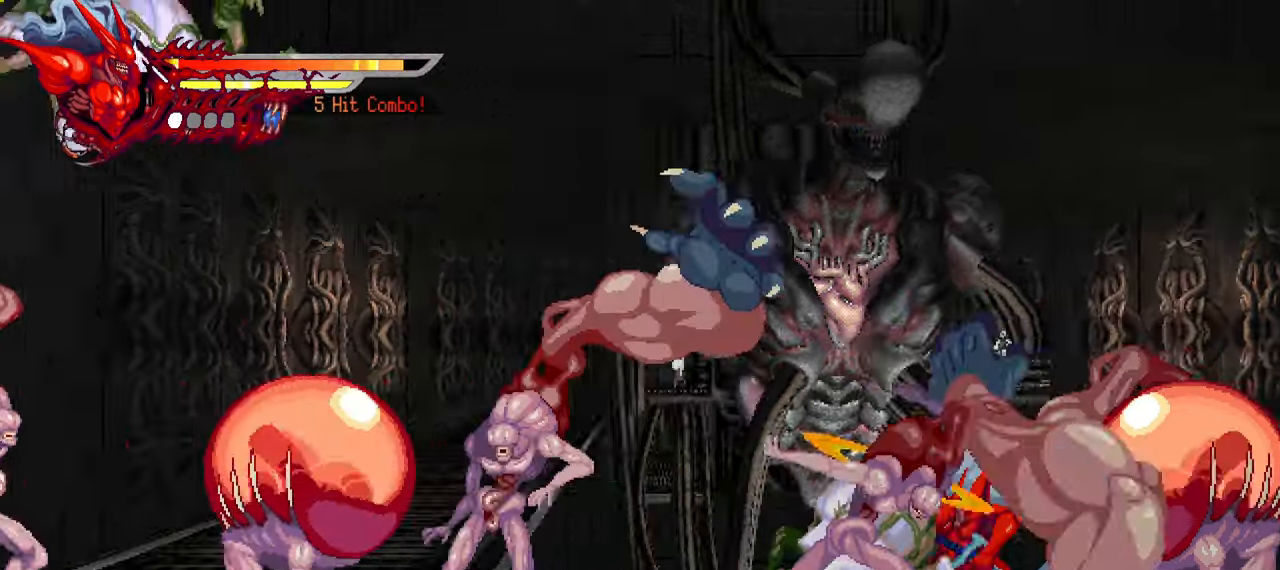
Gameplay with a controller (PlayStation layout); each line is a JSON object with the inputs held at the frame after it (dt_ms = milliseconds from this image to that frame). "events" lists button and stick changes between this image and that frame as [ms after this image, input, new state], when the widget could be followed in between. Not read: right_stick.
{"dt_ms": 500, "buttons": [], "left_stick": "center", "events": [[67, "DPAD_RIGHT", "down"], [334, "DPAD_RIGHT", "up"]]}
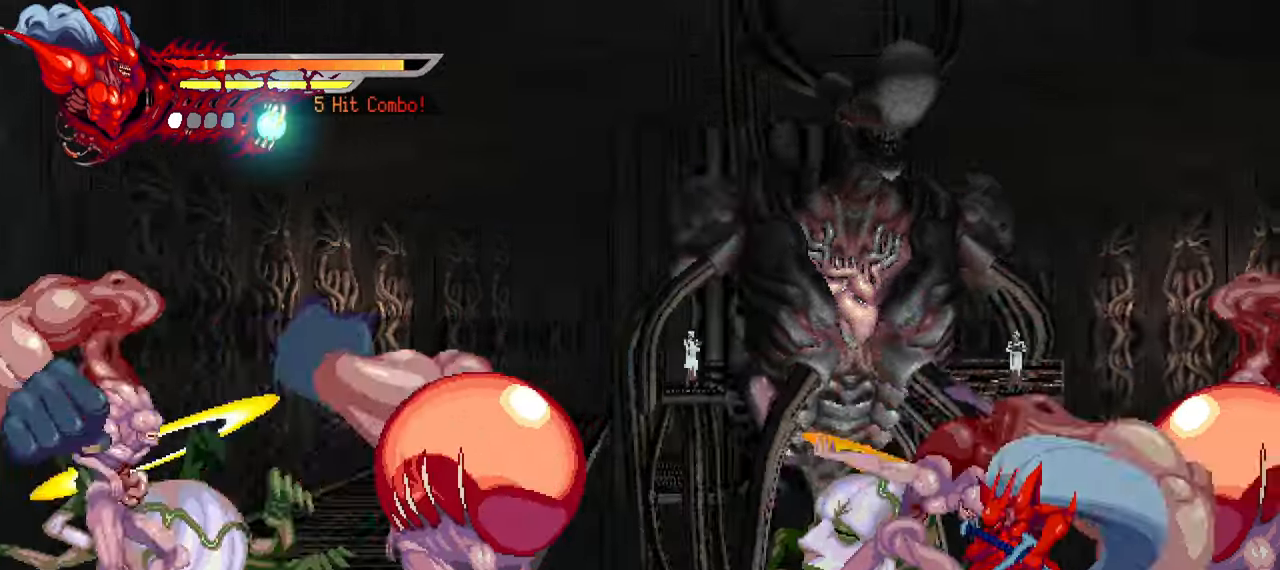
{"dt_ms": 500, "buttons": ["L3"], "left_stick": "center", "events": [[150, "L3", "down"], [317, "L3", "up"], [434, "L3", "down"]]}
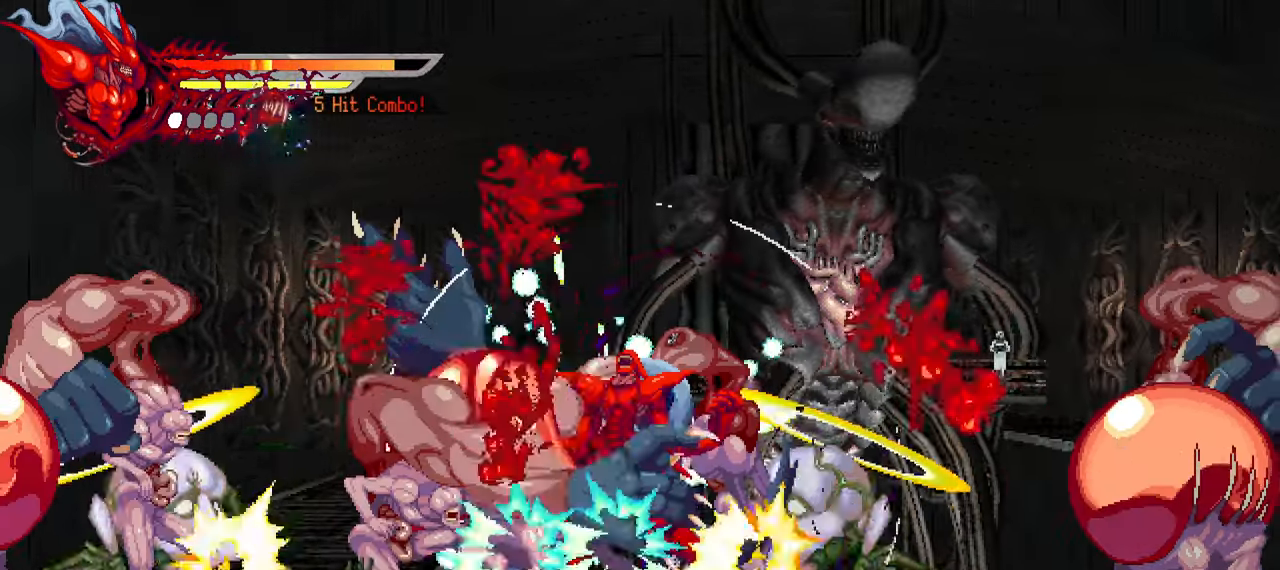
{"dt_ms": 500, "buttons": ["DPAD_RIGHT"], "left_stick": "center", "events": [[50, "L3", "up"], [334, "DPAD_RIGHT", "down"], [417, "DPAD_RIGHT", "up"], [500, "DPAD_RIGHT", "down"]]}
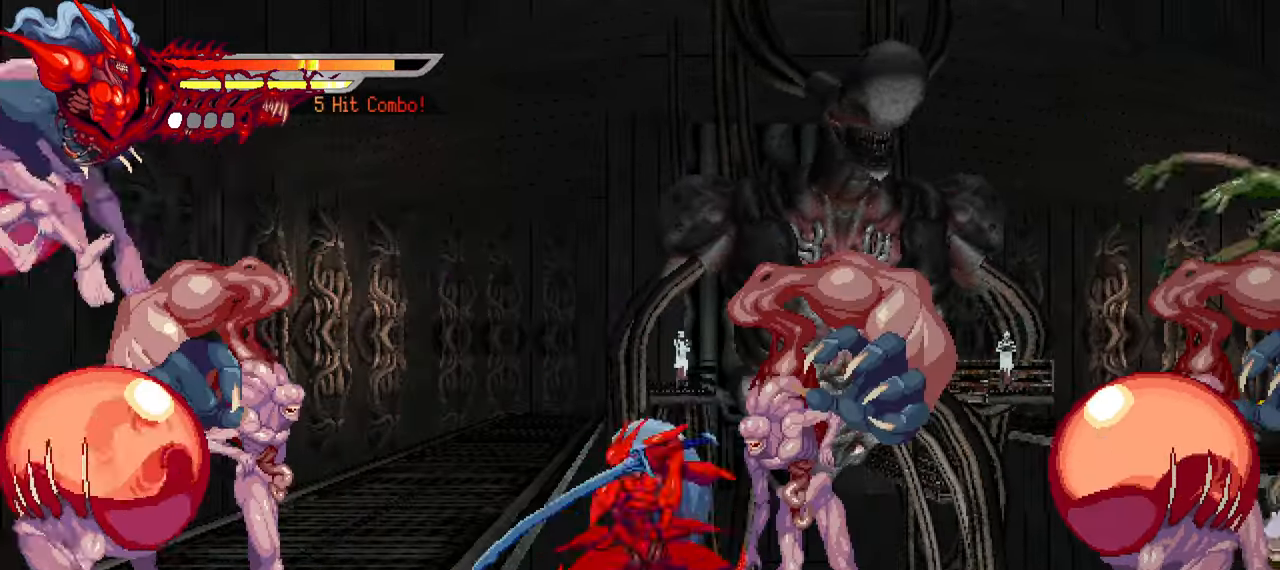
{"dt_ms": 500, "buttons": ["DPAD_RIGHT"], "left_stick": "center", "events": [[34, "SQUARE", "down"], [167, "SQUARE", "up"], [217, "SQUARE", "down"], [300, "SQUARE", "up"], [384, "TRIANGLE", "down"], [484, "TRIANGLE", "up"]]}
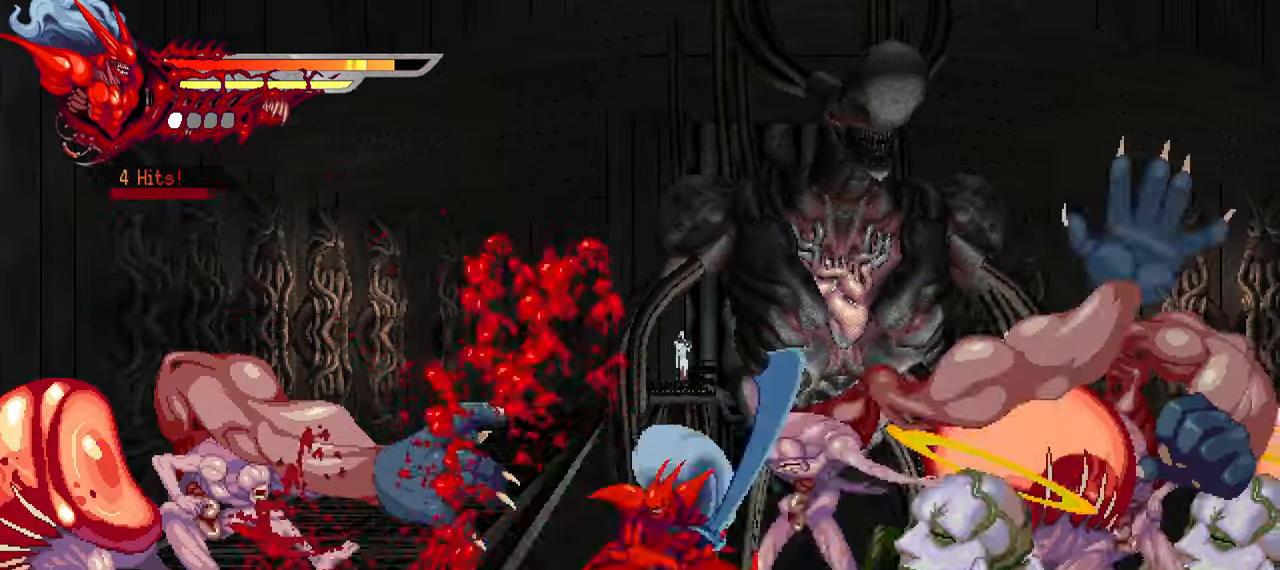
{"dt_ms": 500, "buttons": ["DPAD_RIGHT"], "left_stick": "center", "events": [[50, "TRIANGLE", "down"], [150, "TRIANGLE", "up"], [184, "TRIANGLE", "down"], [284, "TRIANGLE", "up"], [334, "TRIANGLE", "down"], [434, "TRIANGLE", "up"]]}
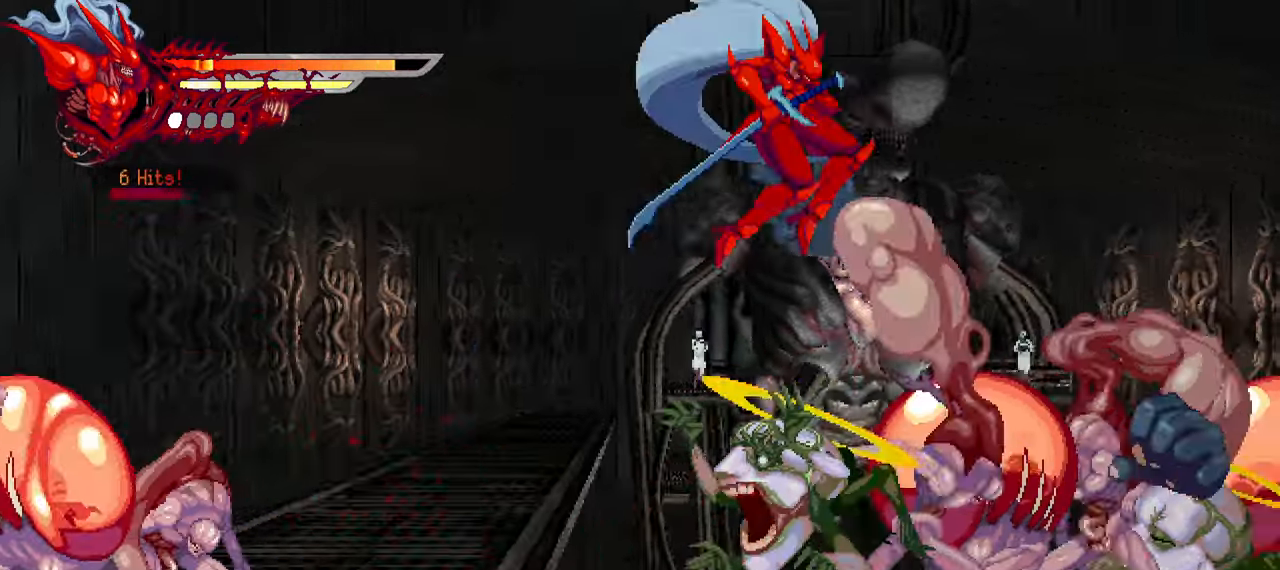
{"dt_ms": 500, "buttons": [], "left_stick": "center", "events": [[84, "DPAD_RIGHT", "up"], [200, "left_stick", "down-right"], [267, "L3", "down"], [400, "L3", "up"], [400, "left_stick", "center"]]}
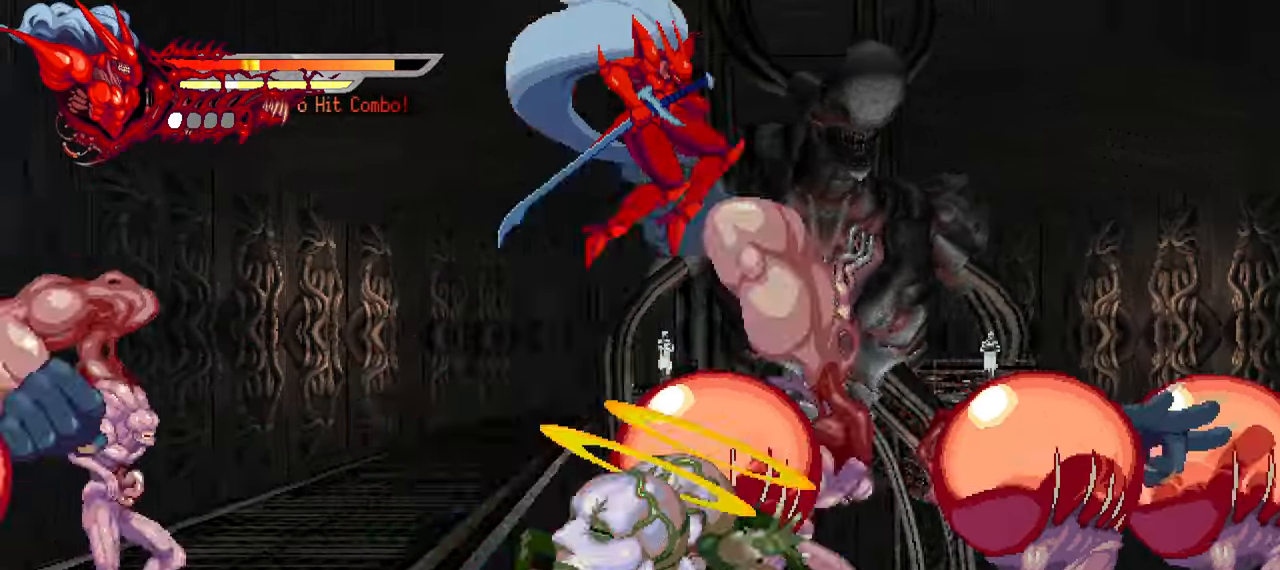
{"dt_ms": 500, "buttons": [], "left_stick": "center", "events": []}
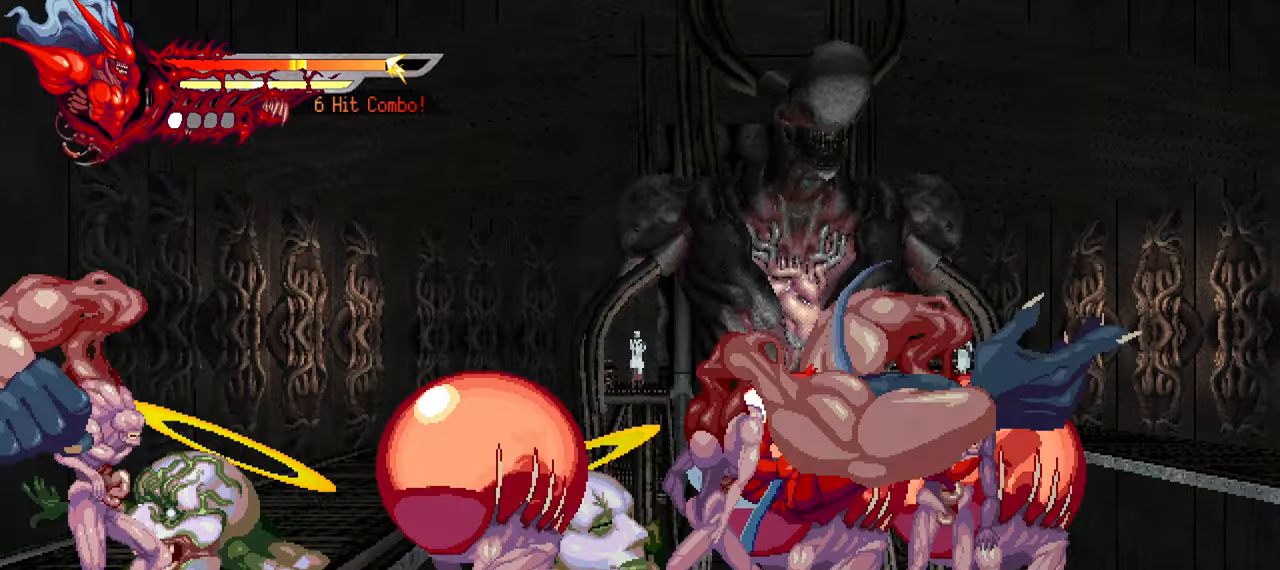
{"dt_ms": 500, "buttons": [], "left_stick": "center", "events": []}
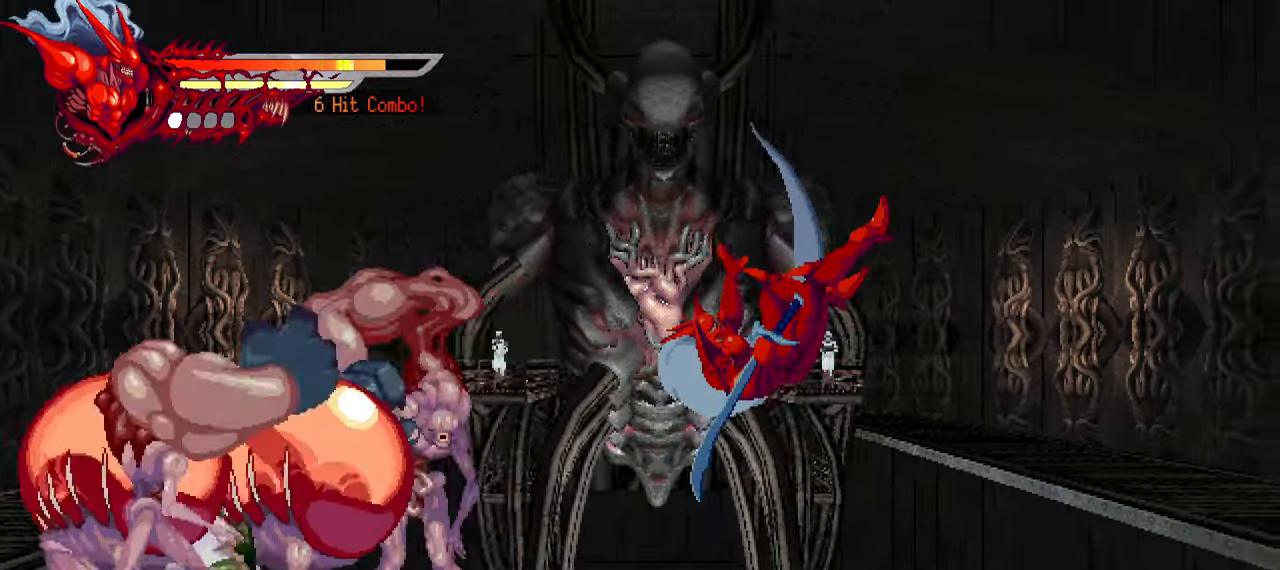
{"dt_ms": 500, "buttons": ["R1"], "left_stick": "center", "events": [[16, "R1", "down"], [183, "R1", "up"], [333, "CROSS", "down"], [433, "CROSS", "up"], [500, "R1", "down"]]}
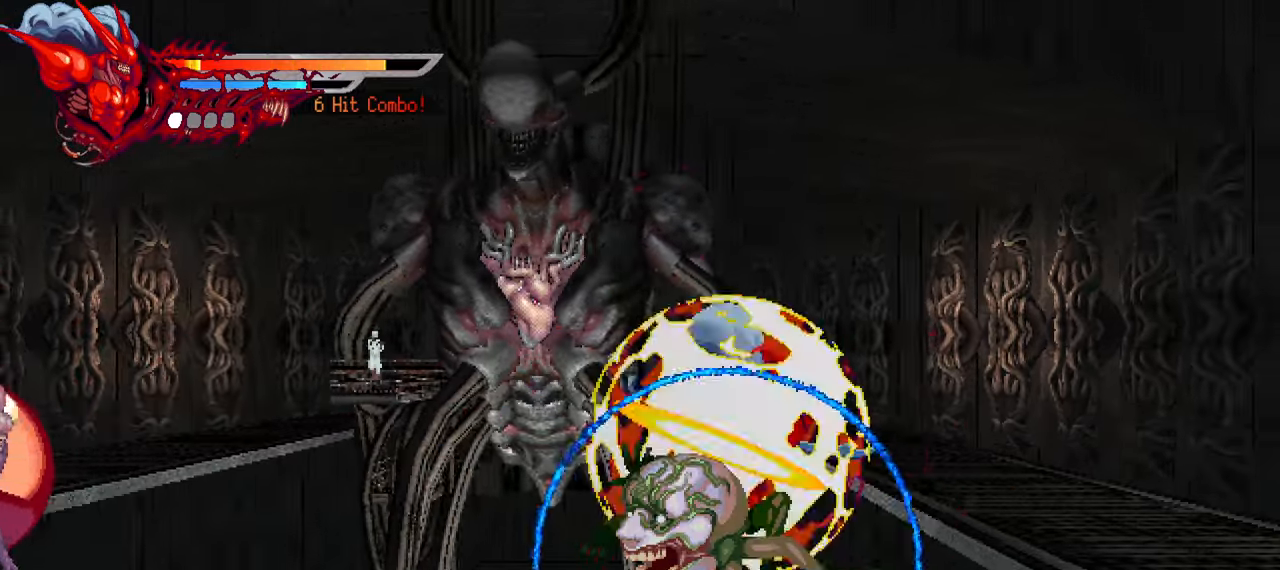
{"dt_ms": 500, "buttons": ["DPAD_LEFT"], "left_stick": "center", "events": [[150, "R1", "up"], [433, "DPAD_LEFT", "down"]]}
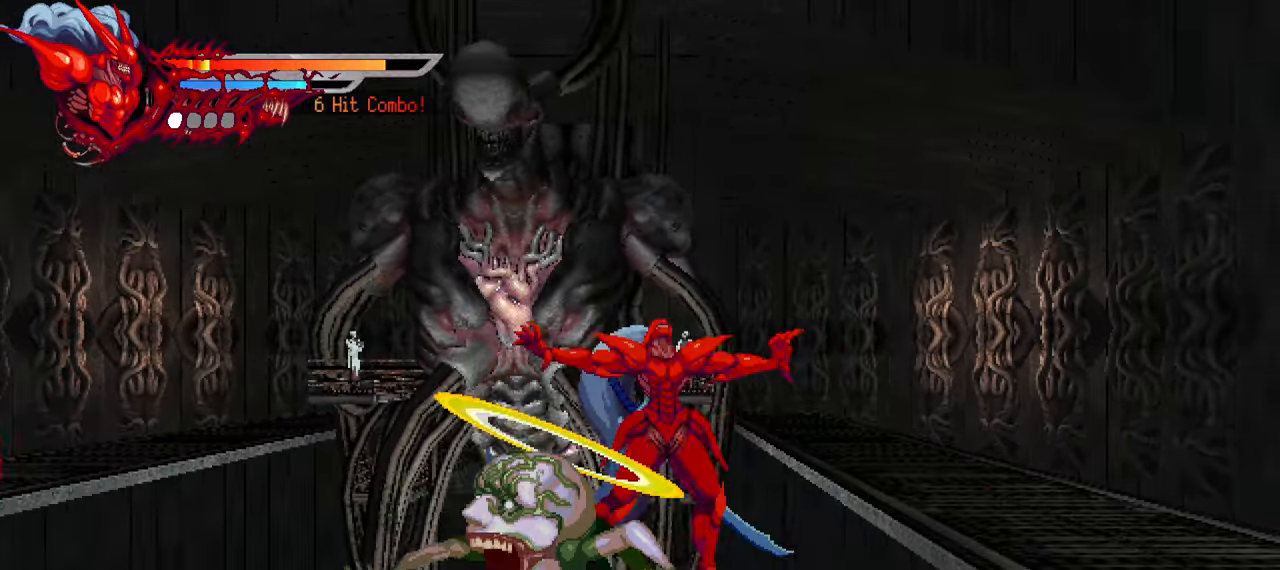
{"dt_ms": 500, "buttons": ["SQUARE", "DPAD_LEFT"], "left_stick": "center", "events": [[16, "SQUARE", "down"], [100, "SQUARE", "up"], [200, "SQUARE", "down"], [266, "SQUARE", "up"], [350, "SQUARE", "down"], [400, "SQUARE", "up"], [483, "SQUARE", "down"]]}
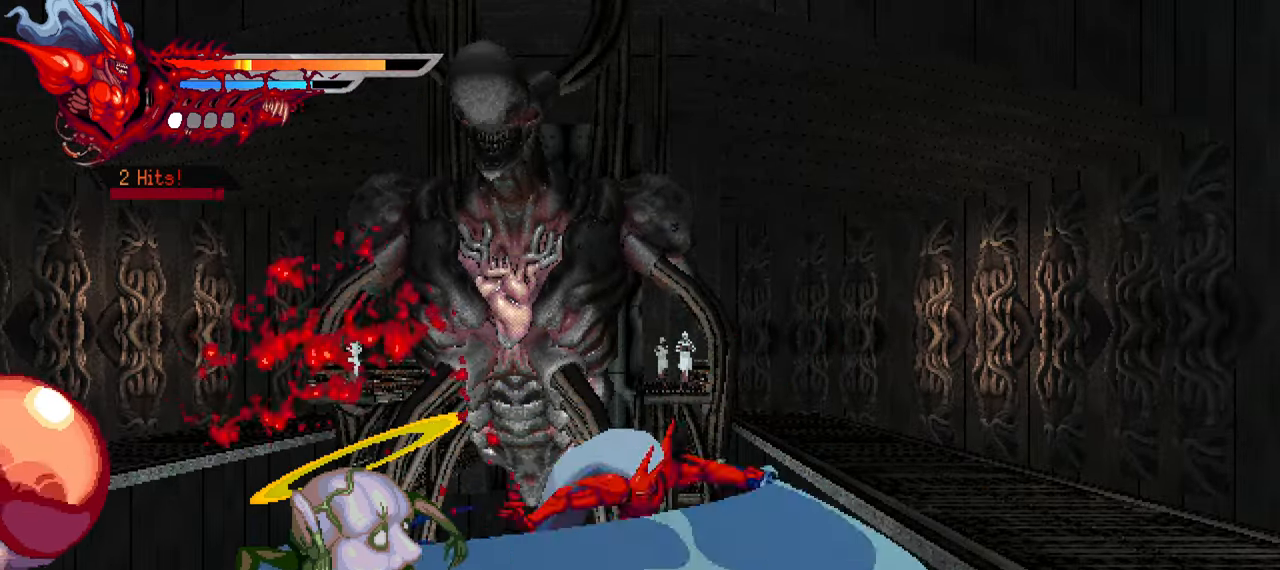
{"dt_ms": 500, "buttons": ["DPAD_LEFT"], "left_stick": "center", "events": [[50, "SQUARE", "up"], [116, "SQUARE", "down"], [216, "SQUARE", "up"]]}
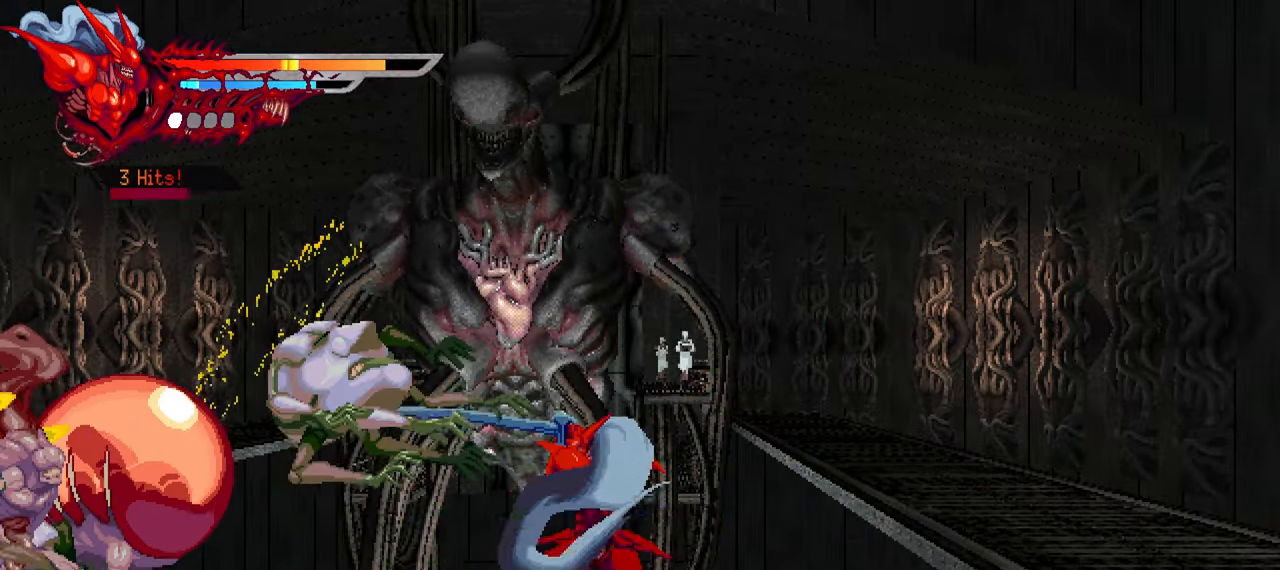
{"dt_ms": 500, "buttons": ["SQUARE", "DPAD_LEFT"], "left_stick": "center", "events": [[266, "SQUARE", "down"], [383, "SQUARE", "up"], [450, "SQUARE", "down"]]}
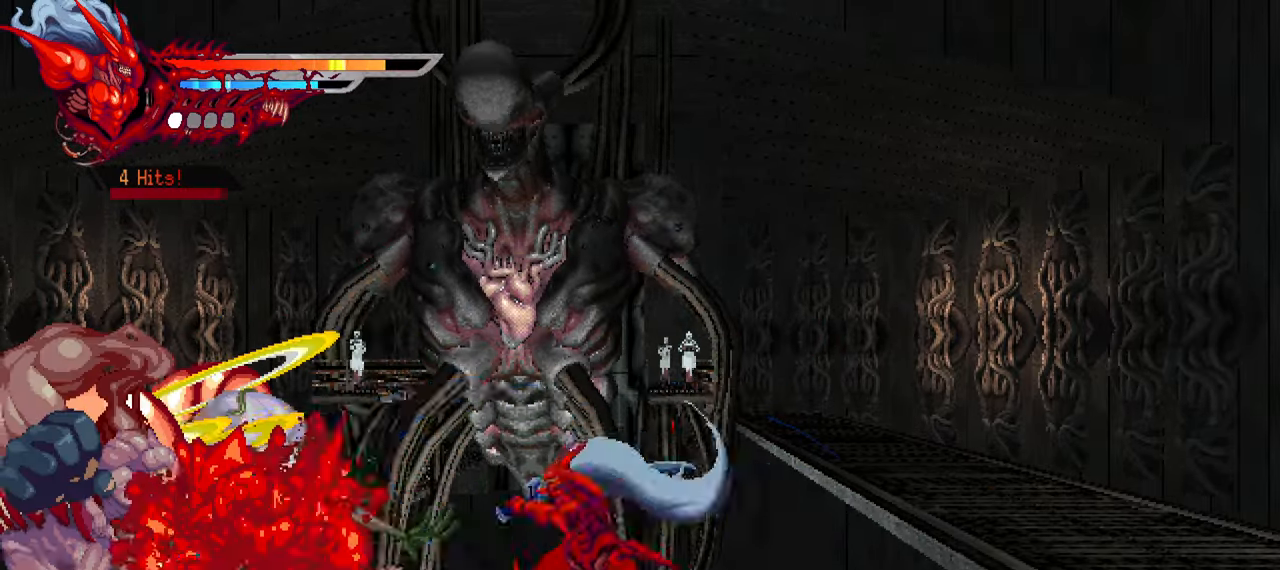
{"dt_ms": 500, "buttons": ["DPAD_LEFT"], "left_stick": "center", "events": [[33, "SQUARE", "up"], [100, "SQUARE", "down"], [166, "SQUARE", "up"], [350, "SQUARE", "down"], [466, "SQUARE", "up"]]}
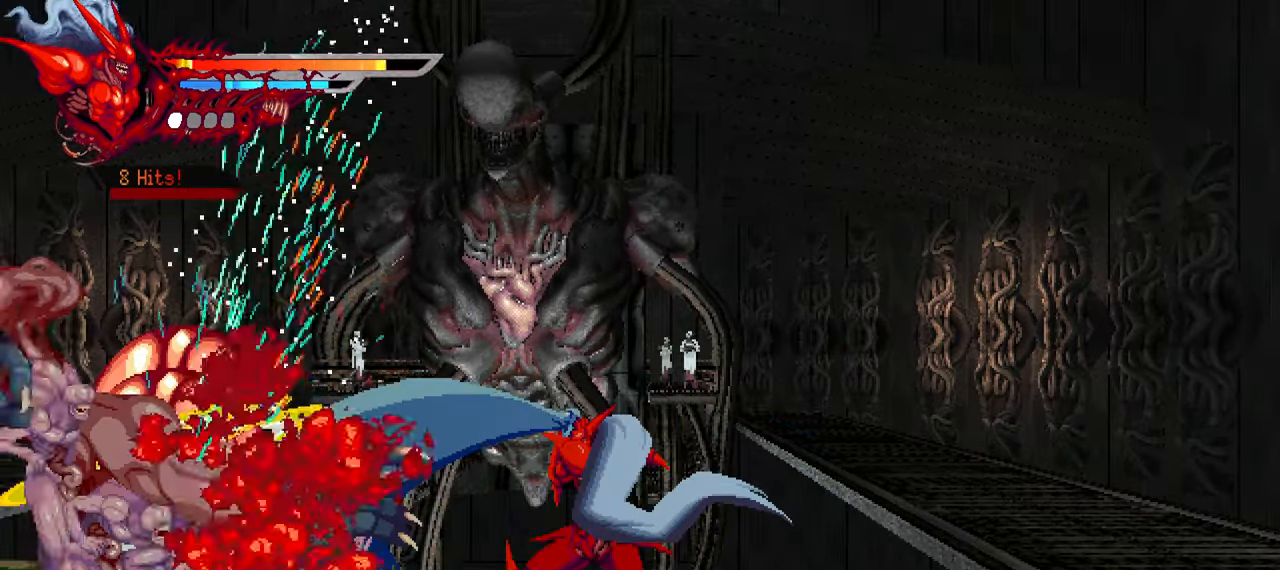
{"dt_ms": 500, "buttons": ["DPAD_LEFT"], "left_stick": "center", "events": [[100, "TRIANGLE", "down"], [200, "TRIANGLE", "up"], [283, "TRIANGLE", "down"], [333, "TRIANGLE", "up"], [400, "TRIANGLE", "down"], [483, "TRIANGLE", "up"]]}
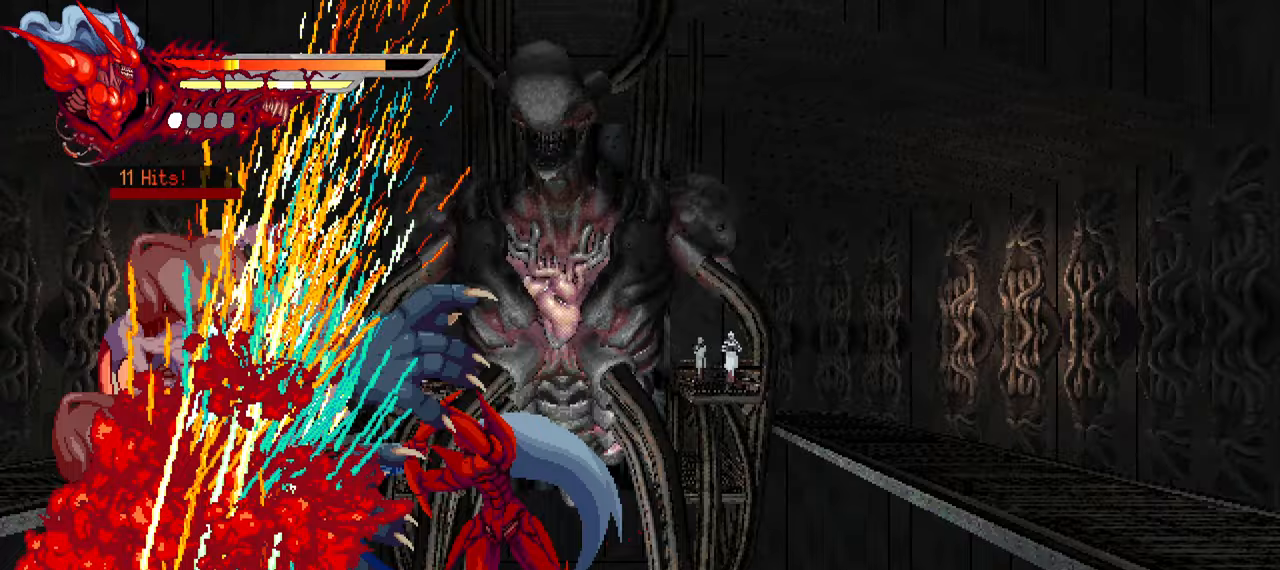
{"dt_ms": 500, "buttons": ["DPAD_LEFT"], "left_stick": "center", "events": [[67, "TRIANGLE", "down"], [133, "TRIANGLE", "up"], [217, "TRIANGLE", "down"], [300, "TRIANGLE", "up"], [383, "TRIANGLE", "down"], [450, "TRIANGLE", "up"]]}
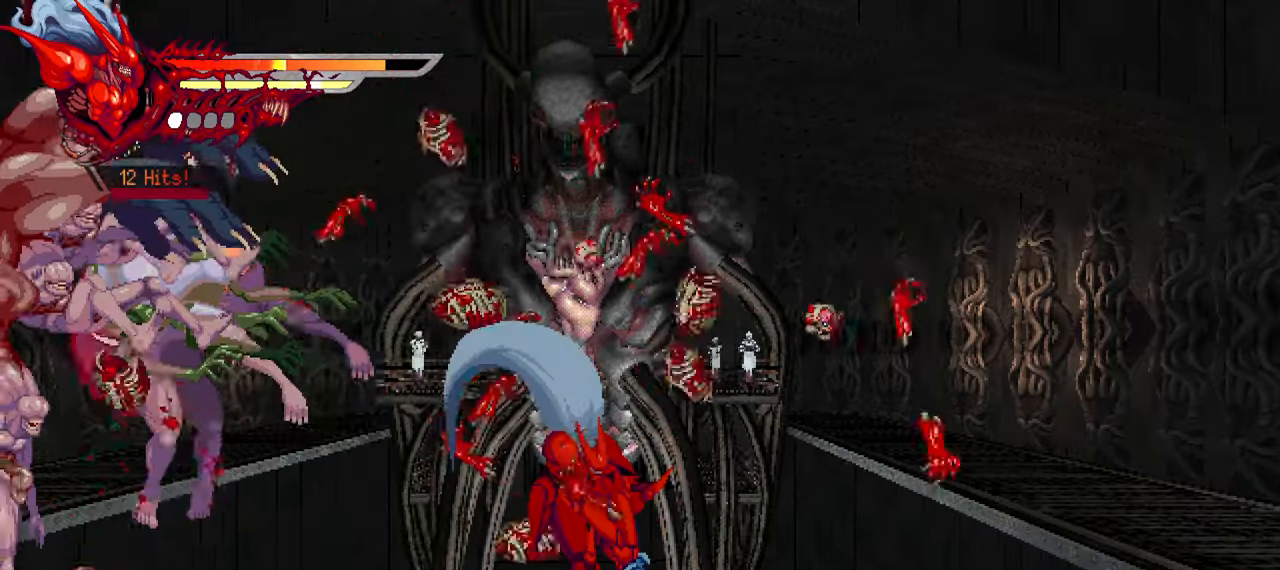
{"dt_ms": 500, "buttons": ["DPAD_LEFT"], "left_stick": "center", "events": [[33, "TRIANGLE", "down"], [83, "TRIANGLE", "up"], [150, "TRIANGLE", "down"], [250, "TRIANGLE", "up"]]}
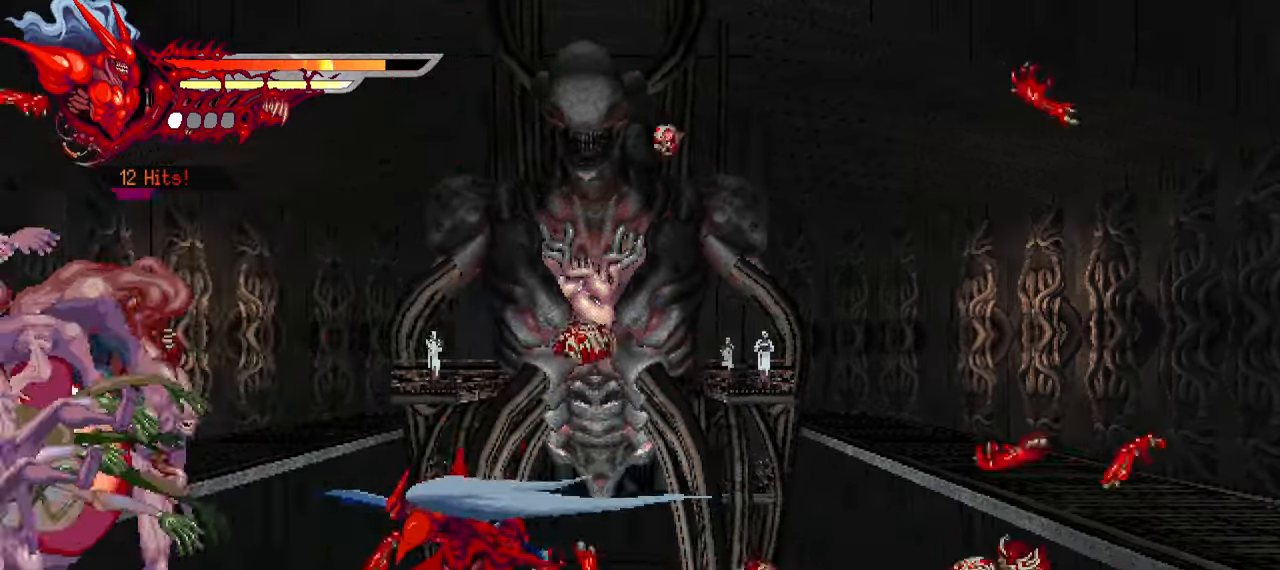
{"dt_ms": 500, "buttons": ["DPAD_LEFT"], "left_stick": "center", "events": [[233, "TRIANGLE", "down"], [300, "TRIANGLE", "up"], [367, "TRIANGLE", "down"], [450, "TRIANGLE", "up"]]}
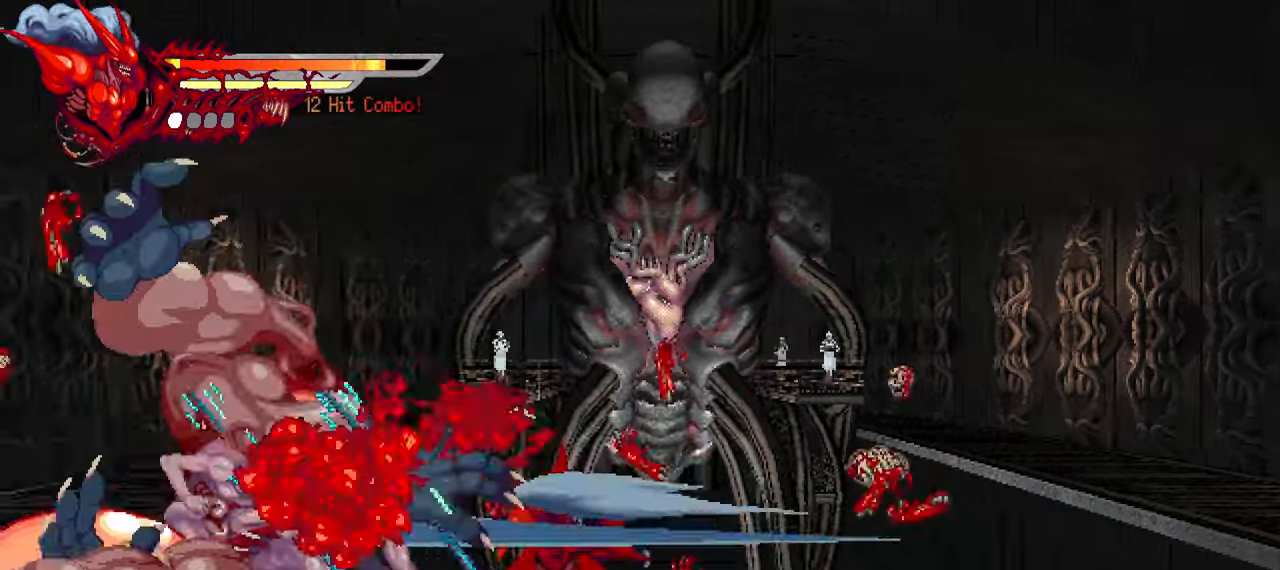
{"dt_ms": 500, "buttons": ["TRIANGLE", "DPAD_LEFT"], "left_stick": "center", "events": [[33, "TRIANGLE", "down"], [100, "TRIANGLE", "up"], [183, "TRIANGLE", "down"], [250, "TRIANGLE", "up"], [350, "TRIANGLE", "down"], [400, "TRIANGLE", "up"], [467, "TRIANGLE", "down"]]}
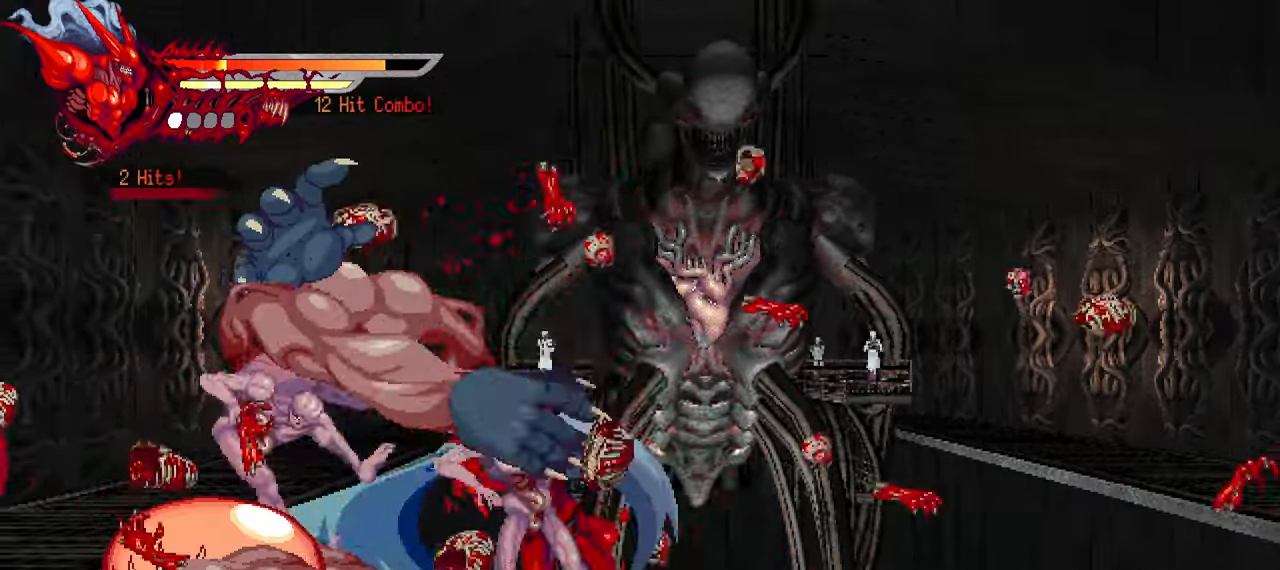
{"dt_ms": 500, "buttons": ["TRIANGLE", "DPAD_LEFT"], "left_stick": "center", "events": [[83, "TRIANGLE", "up"], [133, "TRIANGLE", "down"], [250, "TRIANGLE", "up"], [317, "TRIANGLE", "down"], [383, "TRIANGLE", "up"], [450, "TRIANGLE", "down"]]}
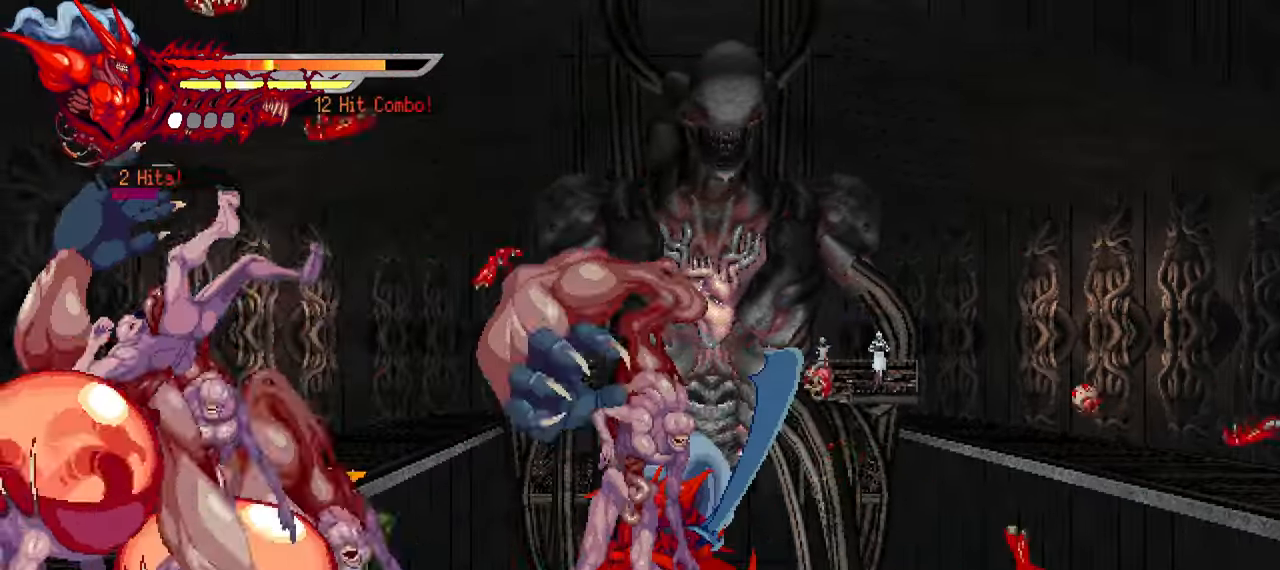
{"dt_ms": 500, "buttons": ["DPAD_LEFT"], "left_stick": "center", "events": [[33, "TRIANGLE", "up"], [117, "TRIANGLE", "down"], [200, "TRIANGLE", "up"], [283, "TRIANGLE", "down"], [333, "TRIANGLE", "up"], [417, "TRIANGLE", "down"], [500, "TRIANGLE", "up"]]}
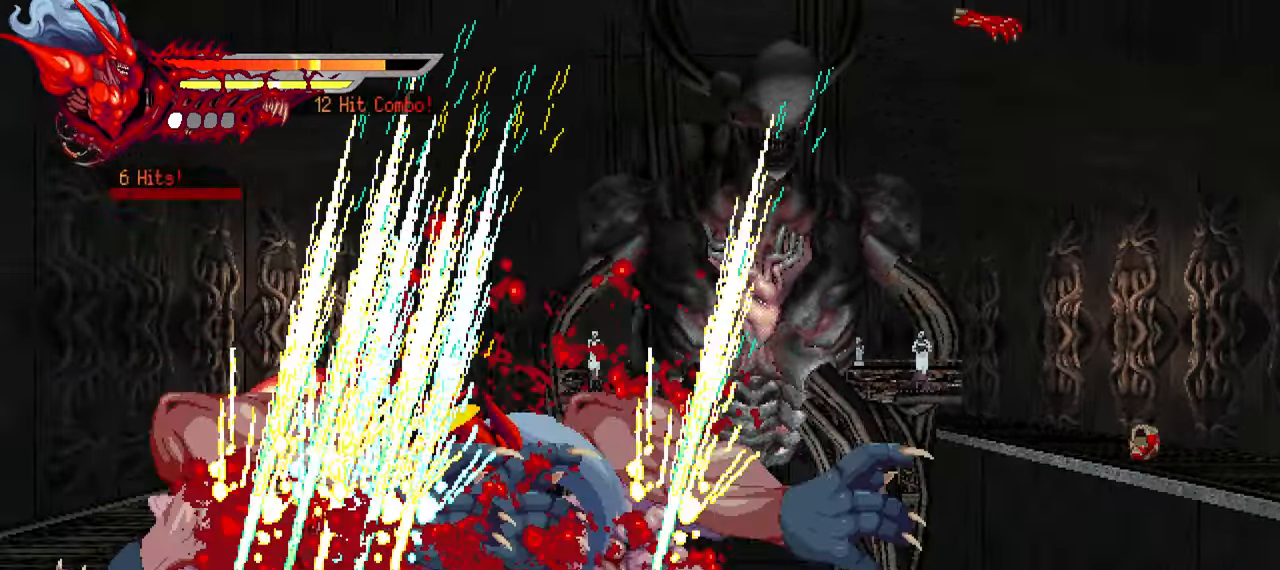
{"dt_ms": 500, "buttons": ["DPAD_LEFT"], "left_stick": "center", "events": [[50, "TRIANGLE", "down"], [167, "TRIANGLE", "up"]]}
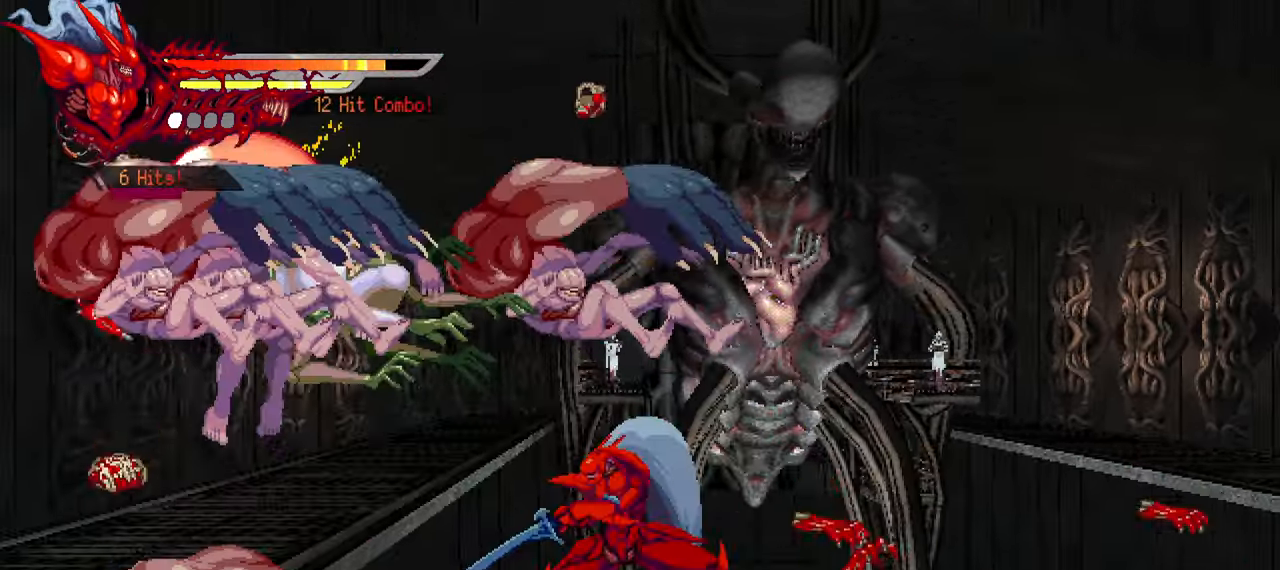
{"dt_ms": 500, "buttons": ["DPAD_LEFT"], "left_stick": "center", "events": [[383, "TRIANGLE", "down"], [483, "TRIANGLE", "up"]]}
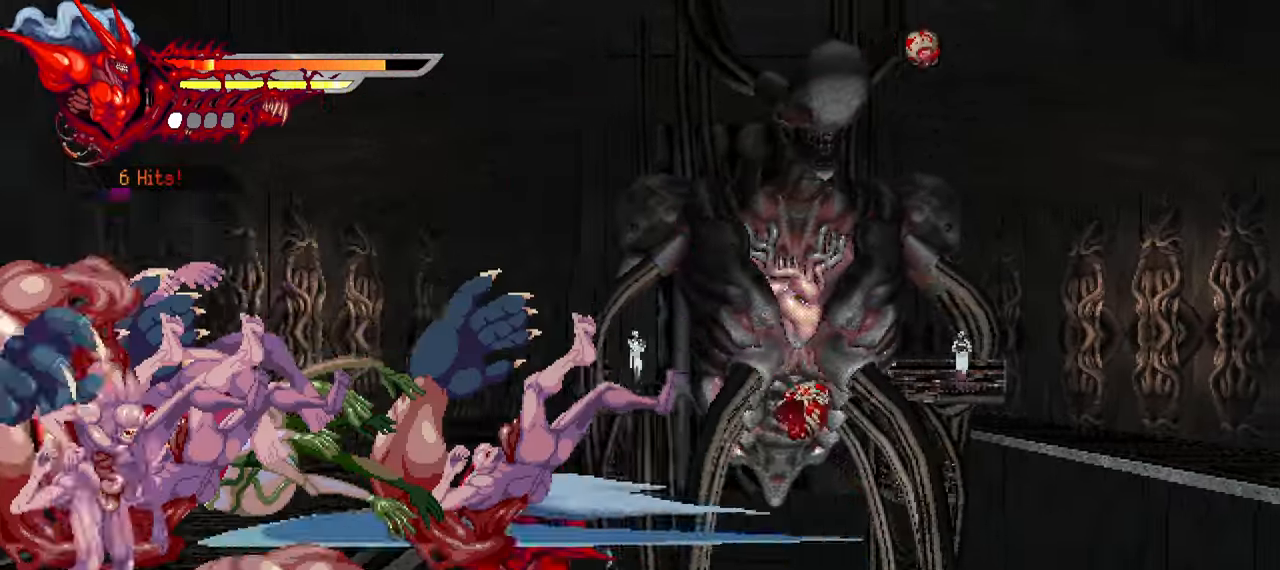
{"dt_ms": 500, "buttons": ["TRIANGLE", "DPAD_LEFT"], "left_stick": "center", "events": [[33, "TRIANGLE", "down"], [133, "TRIANGLE", "up"], [184, "TRIANGLE", "down"], [284, "TRIANGLE", "up"], [450, "TRIANGLE", "down"]]}
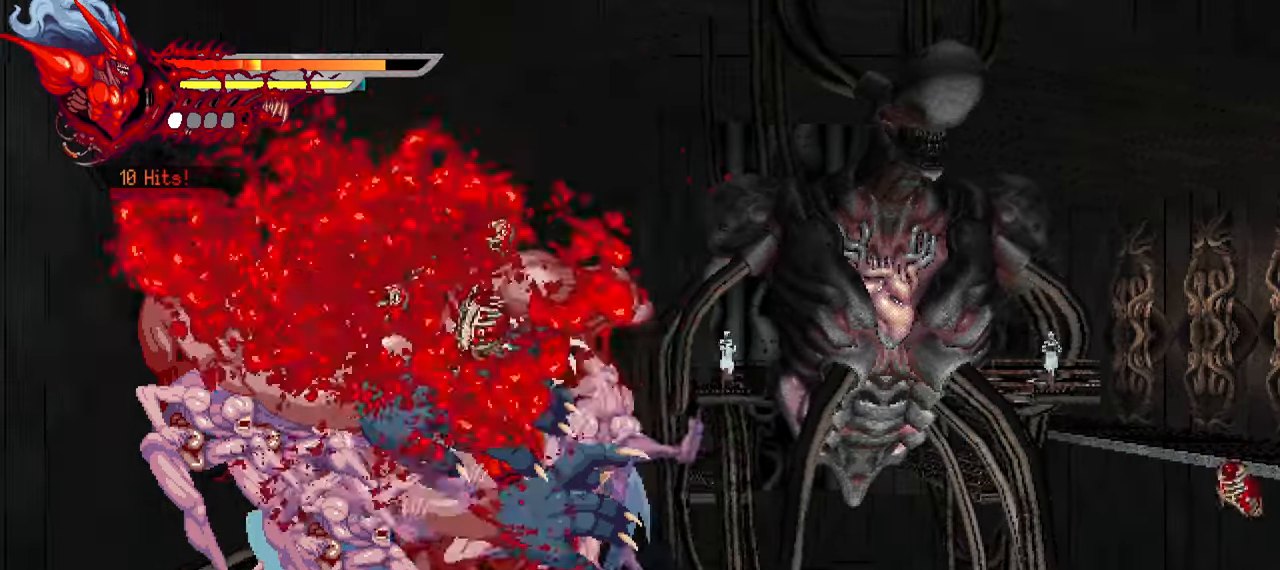
{"dt_ms": 500, "buttons": ["DPAD_LEFT"], "left_stick": "center", "events": [[67, "TRIANGLE", "up"]]}
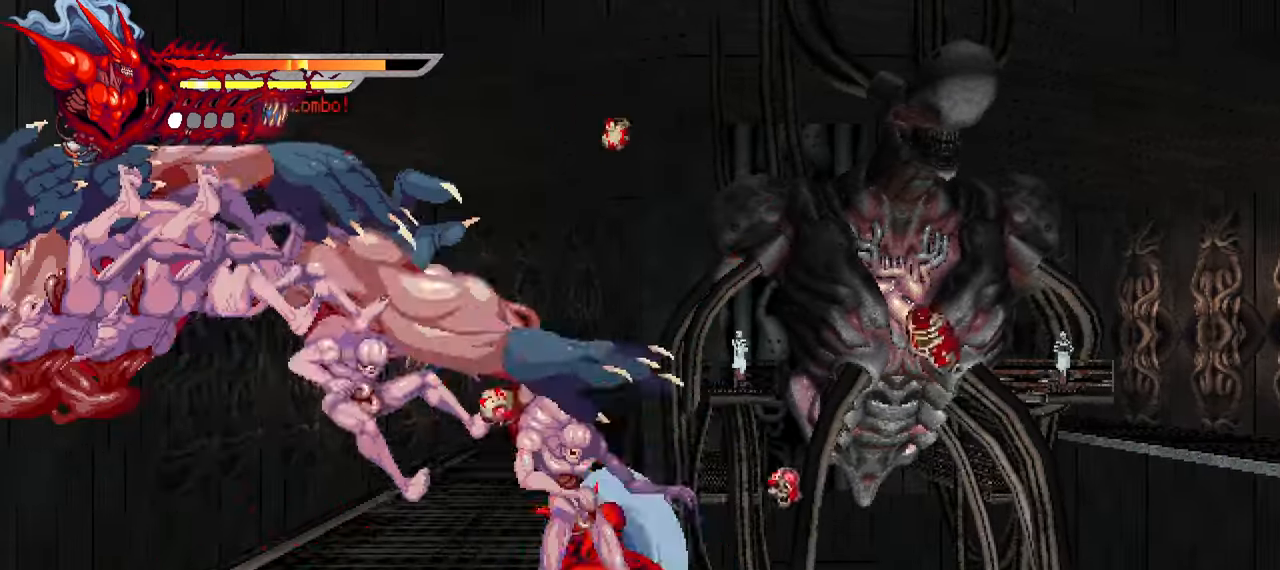
{"dt_ms": 500, "buttons": ["DPAD_LEFT"], "left_stick": "center", "events": [[367, "TRIANGLE", "down"], [500, "TRIANGLE", "up"]]}
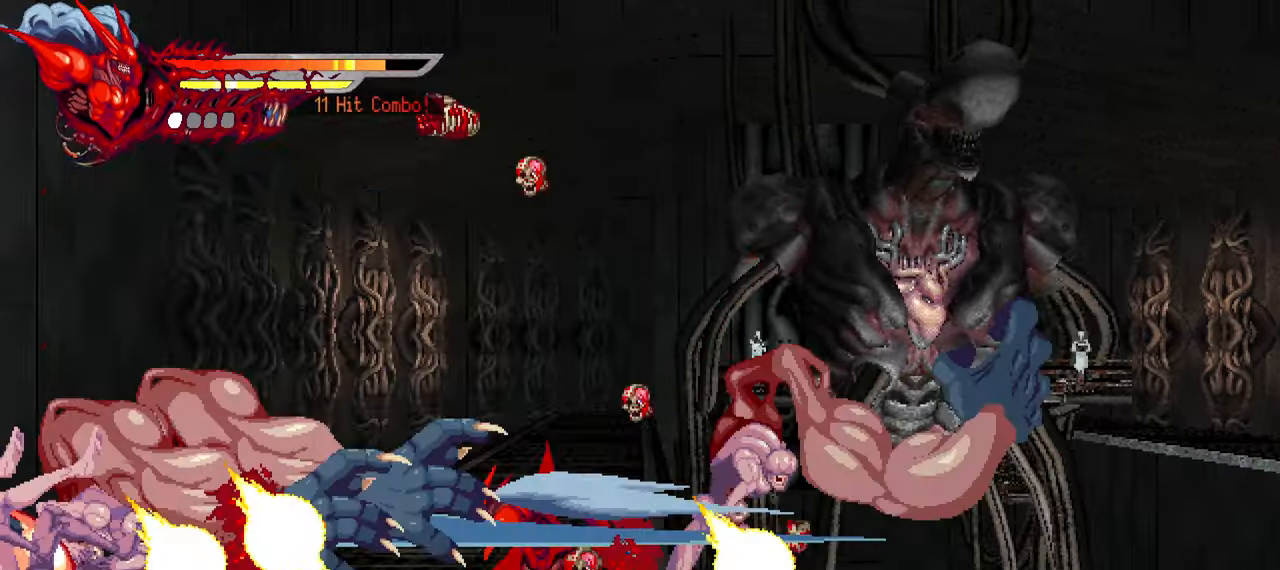
{"dt_ms": 500, "buttons": ["TRIANGLE", "DPAD_LEFT"], "left_stick": "center", "events": [[67, "TRIANGLE", "down"], [150, "TRIANGLE", "up"], [200, "TRIANGLE", "down"], [267, "TRIANGLE", "up"], [350, "TRIANGLE", "down"], [417, "TRIANGLE", "up"], [500, "TRIANGLE", "down"]]}
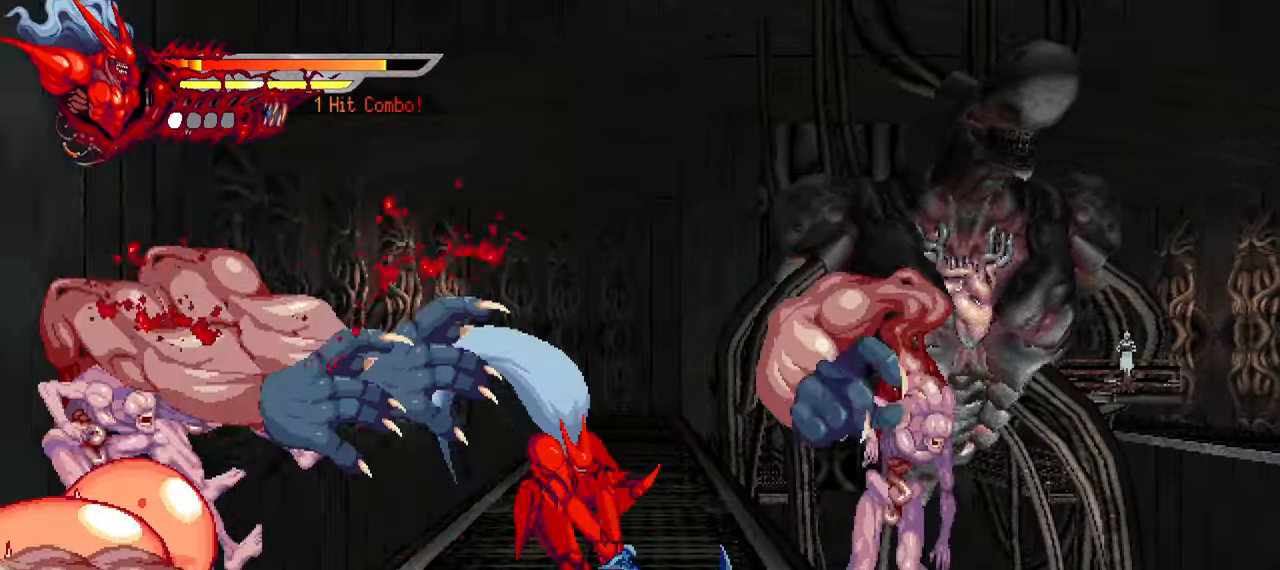
{"dt_ms": 500, "buttons": ["DPAD_LEFT"], "left_stick": "center", "events": [[67, "TRIANGLE", "up"]]}
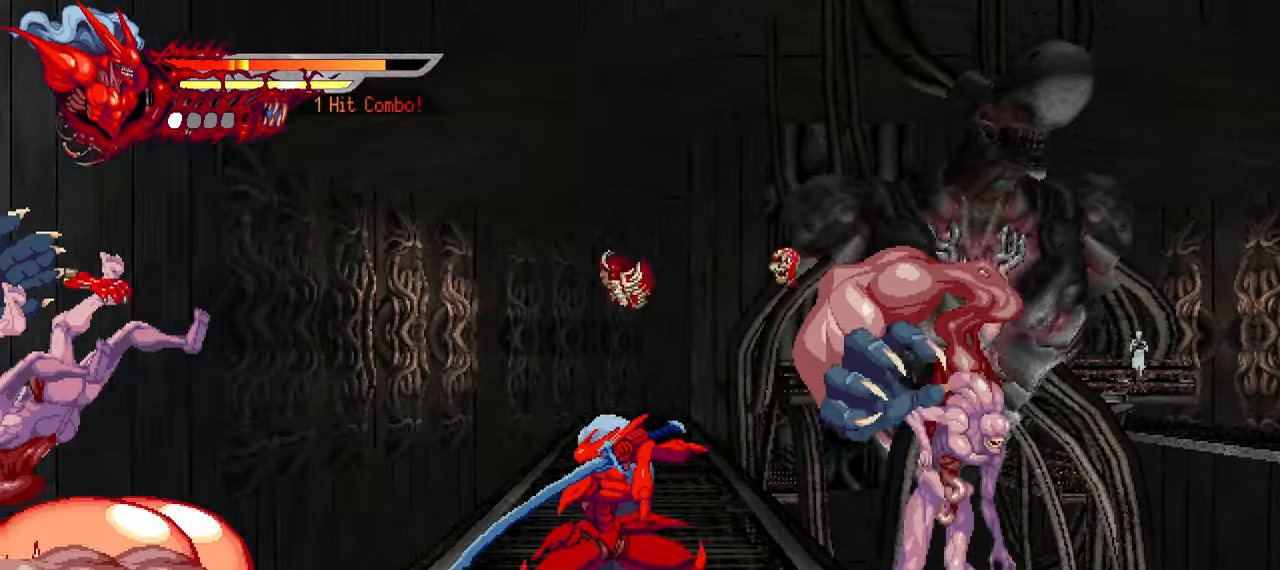
{"dt_ms": 500, "buttons": ["TRIANGLE", "DPAD_LEFT"], "left_stick": "center", "events": [[500, "TRIANGLE", "down"]]}
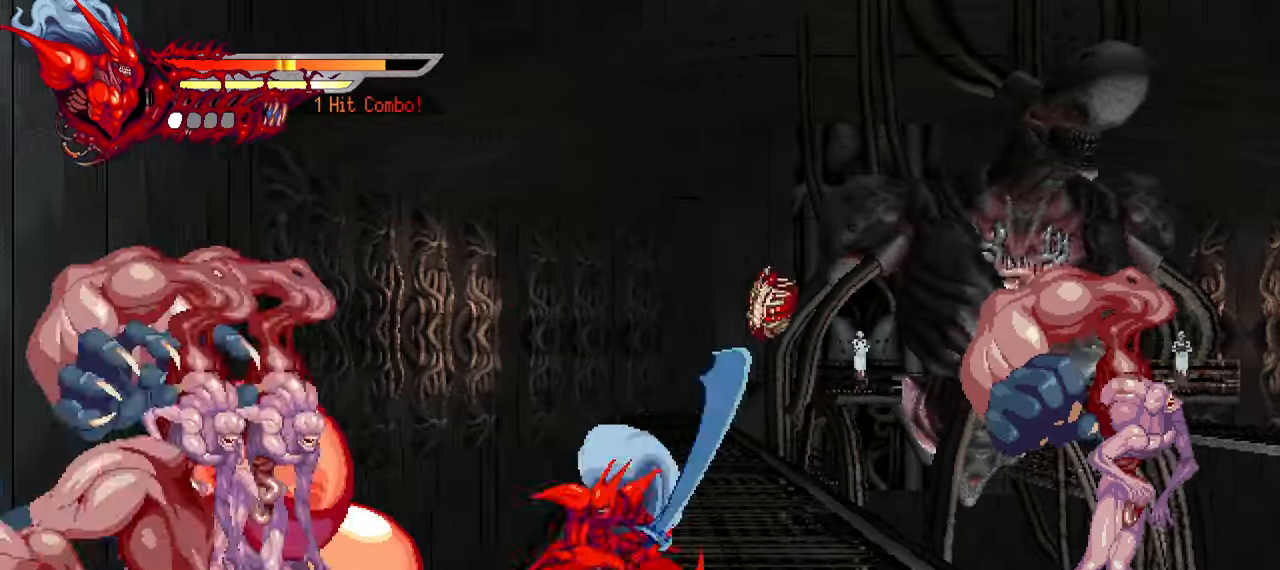
{"dt_ms": 500, "buttons": ["TRIANGLE", "DPAD_LEFT"], "left_stick": "center", "events": [[117, "TRIANGLE", "up"], [184, "TRIANGLE", "down"], [267, "TRIANGLE", "up"], [317, "TRIANGLE", "down"], [434, "TRIANGLE", "up"], [500, "TRIANGLE", "down"]]}
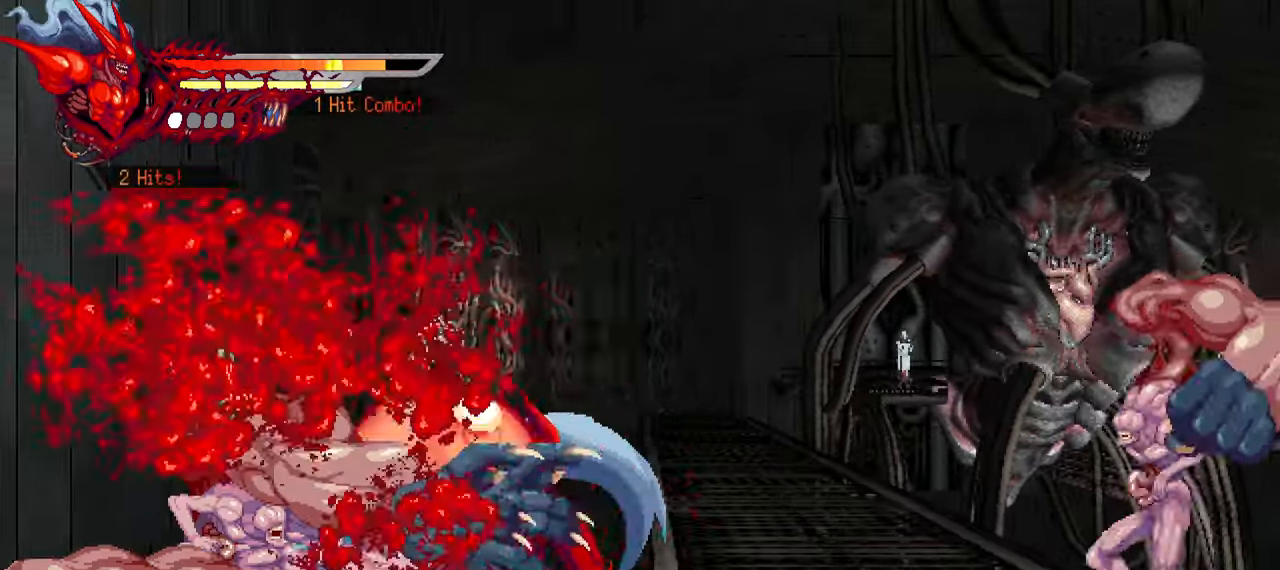
{"dt_ms": 1000, "buttons": ["TRIANGLE", "DPAD_LEFT"], "left_stick": "center"}